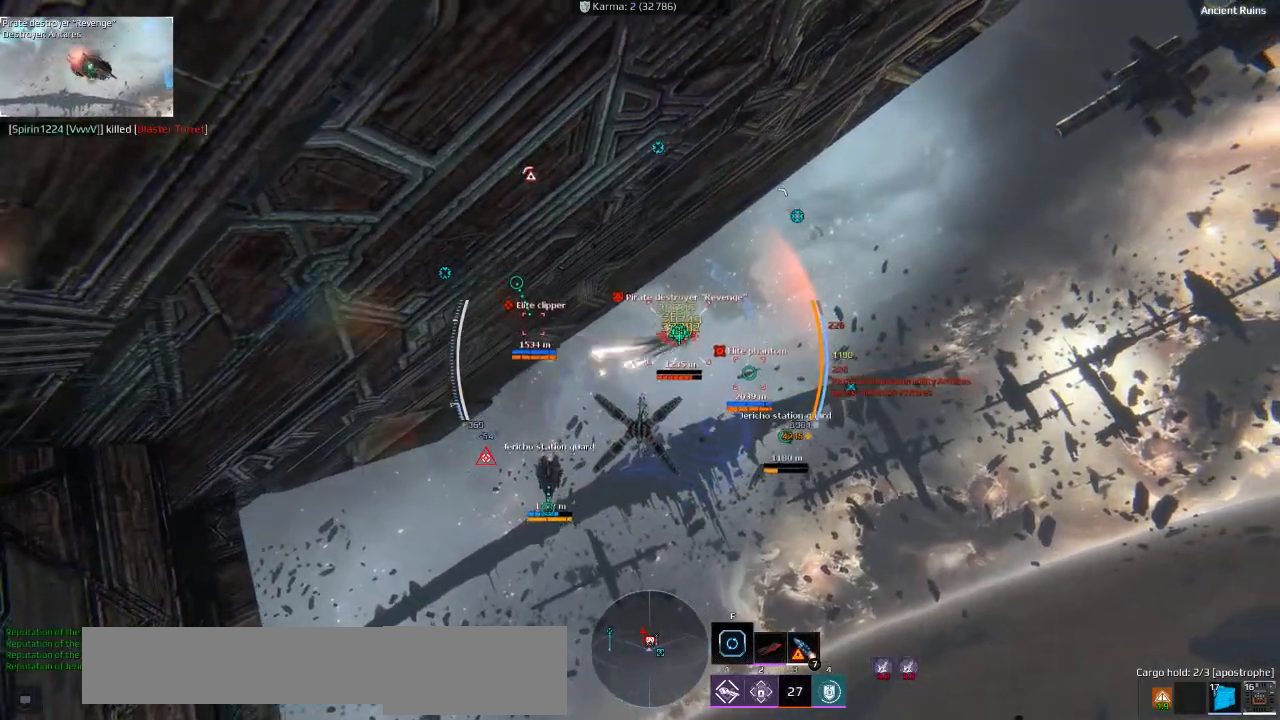
Gameplay with keyboard; each line is a JSON object with the keys held at the frame after it. "events" lists presses ("down") and releases ("up") of "a", "ctrl", "d", "e", "f", "q", "r", "s", "shift", "space", "tab" and "w" between this image and that frame as [ms after this image, input, new state], when the widget could be followed in between. No other keys are recorded. Mouse input is not recorded.
{"keys": ["d", "shift"], "events": [[16, "ctrl", "up"], [133, "s", "up"], [300, "shift", "down"]]}
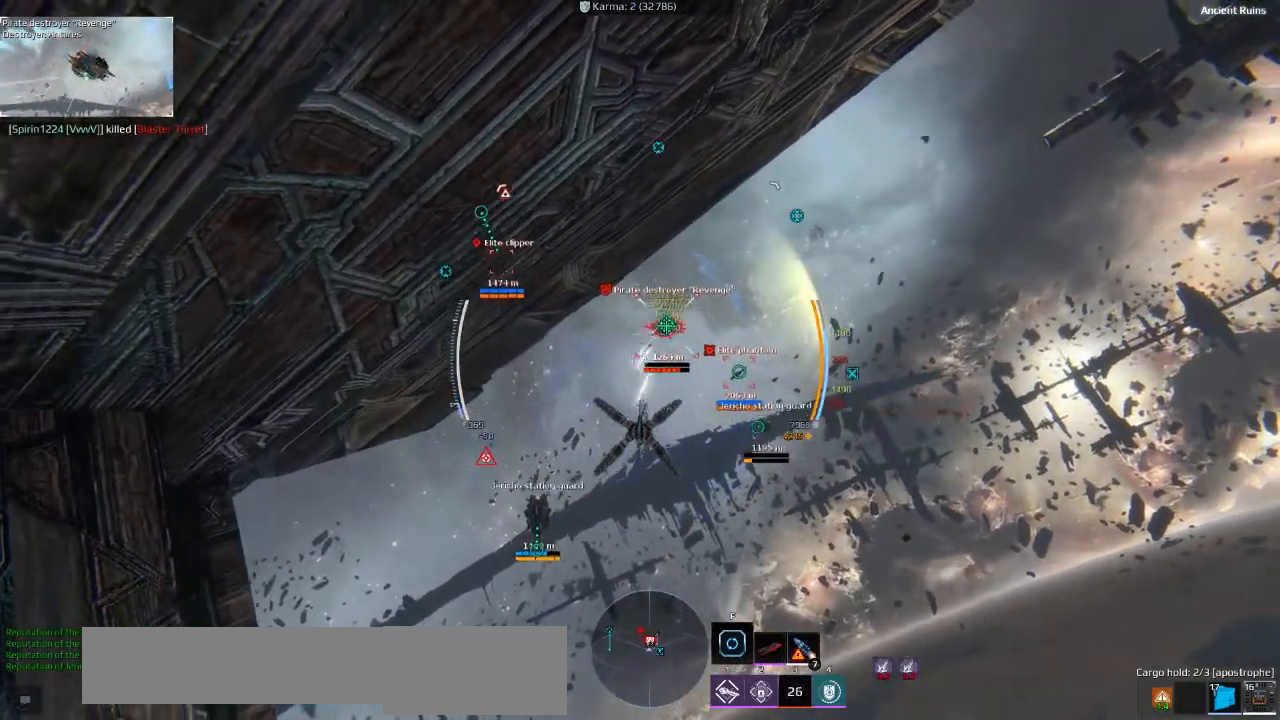
{"keys": ["shift"], "events": [[66, "d", "up"]]}
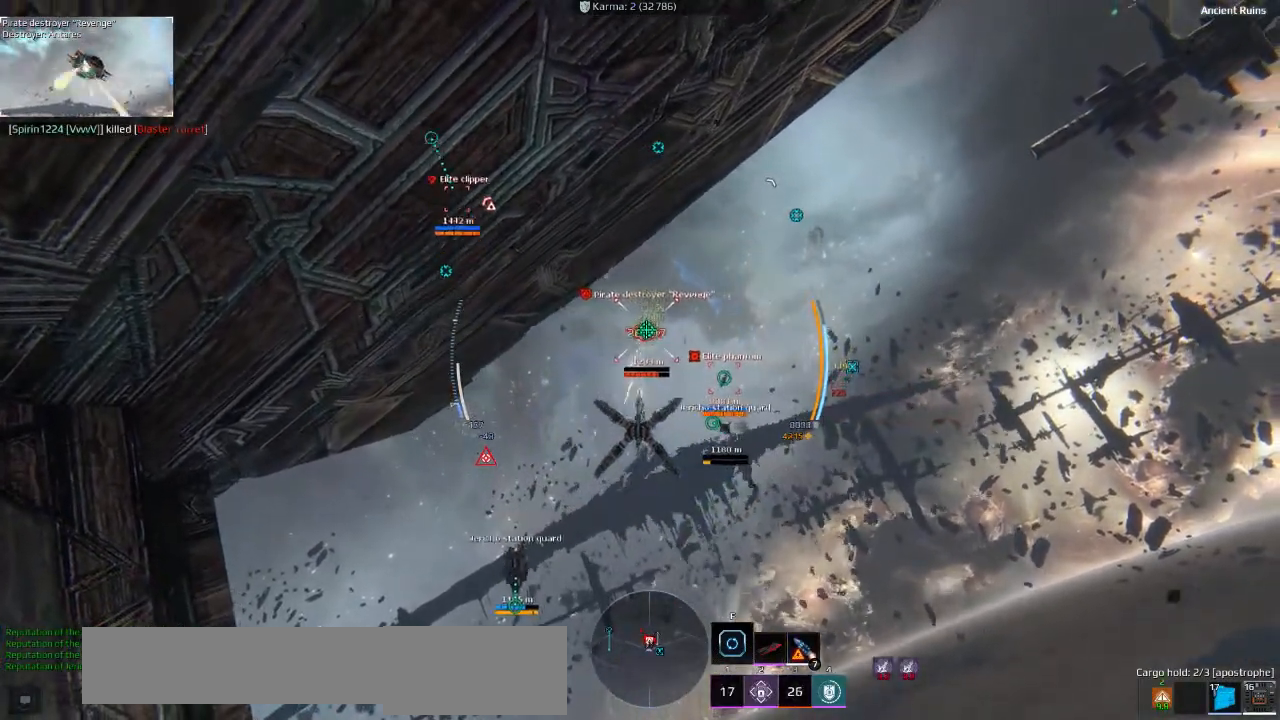
{"keys": ["a"], "events": [[16, "a", "down"], [250, "shift", "up"]]}
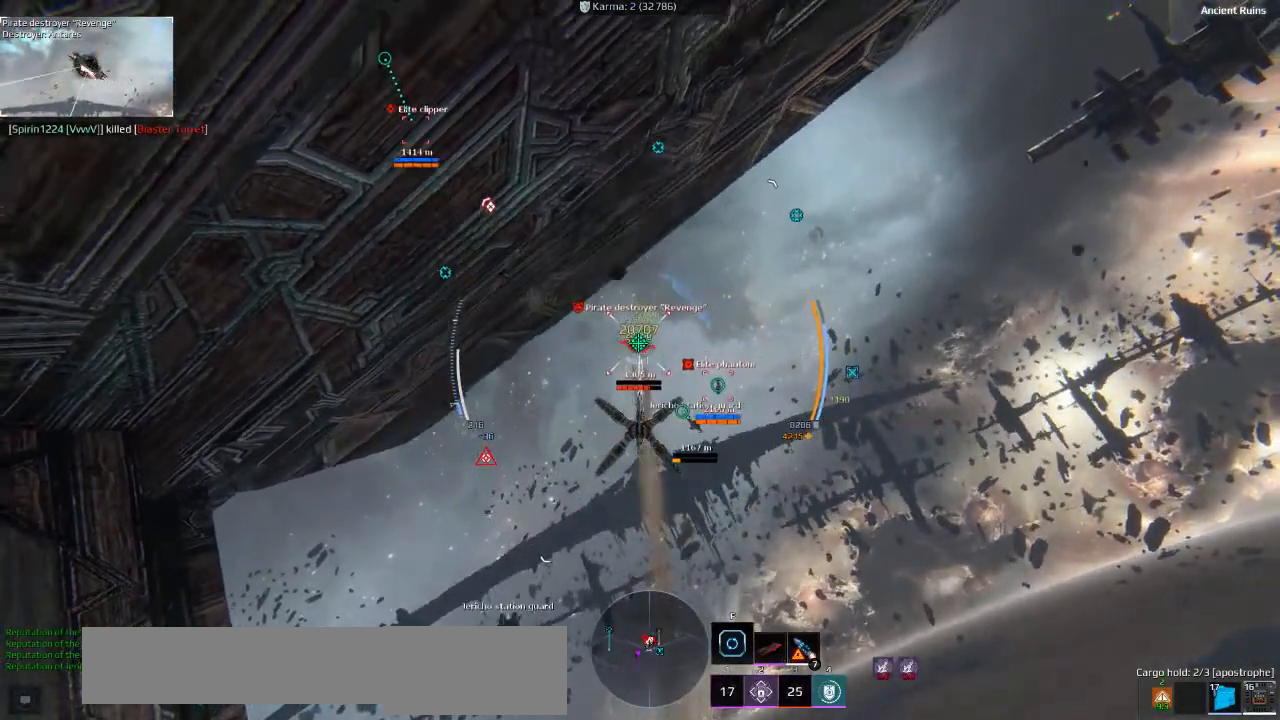
{"keys": ["a", "ctrl"], "events": [[133, "ctrl", "down"]]}
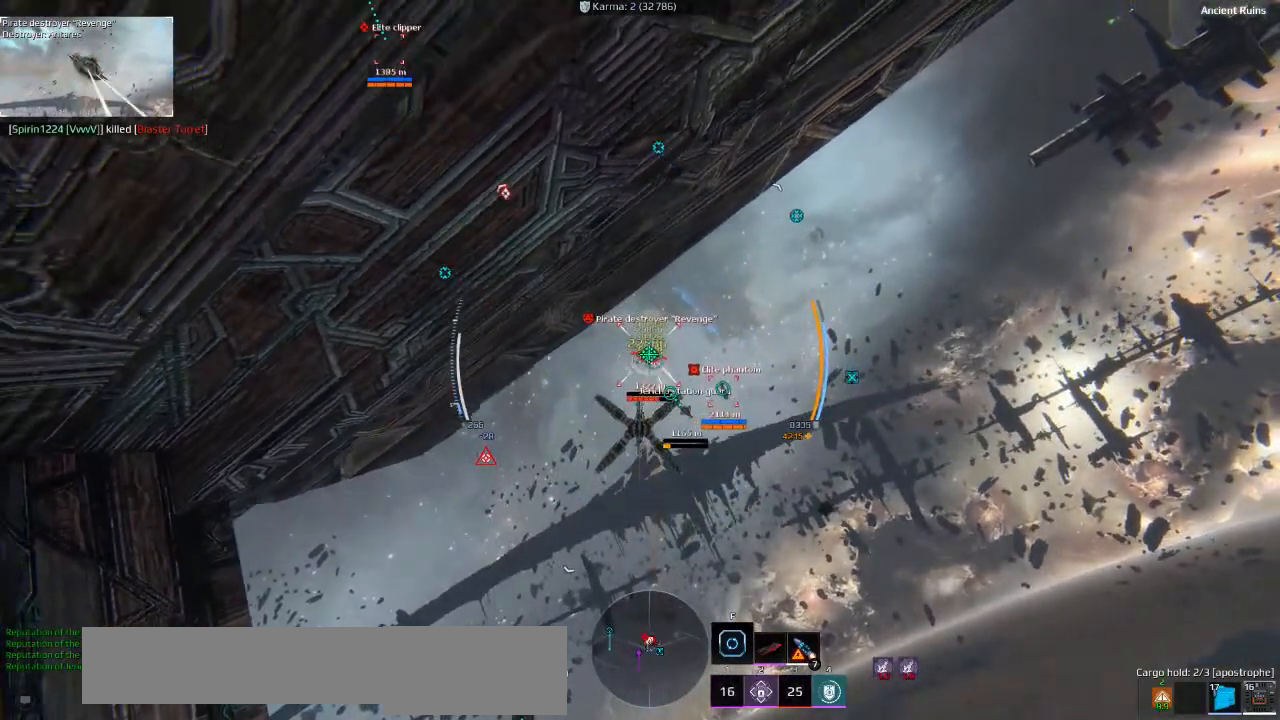
{"keys": ["ctrl", "d"], "events": [[166, "a", "up"], [183, "d", "down"]]}
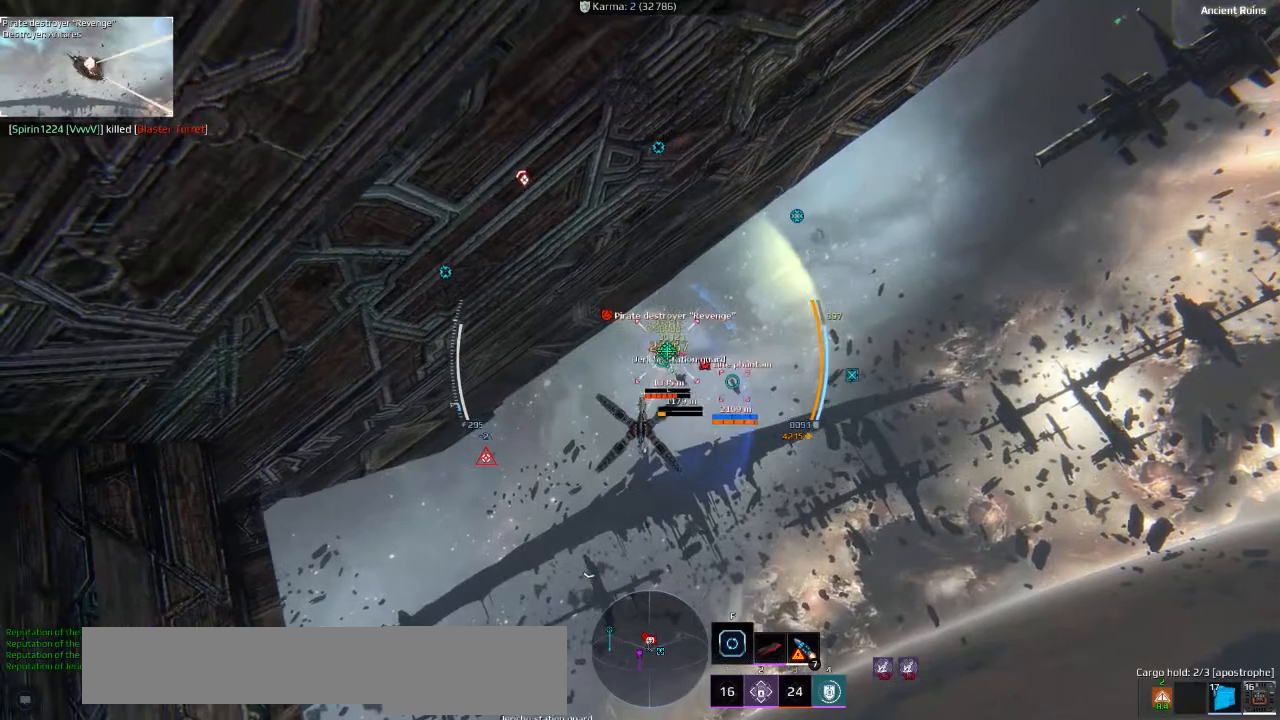
{"keys": ["d", "shift"], "events": [[283, "ctrl", "up"], [433, "shift", "down"]]}
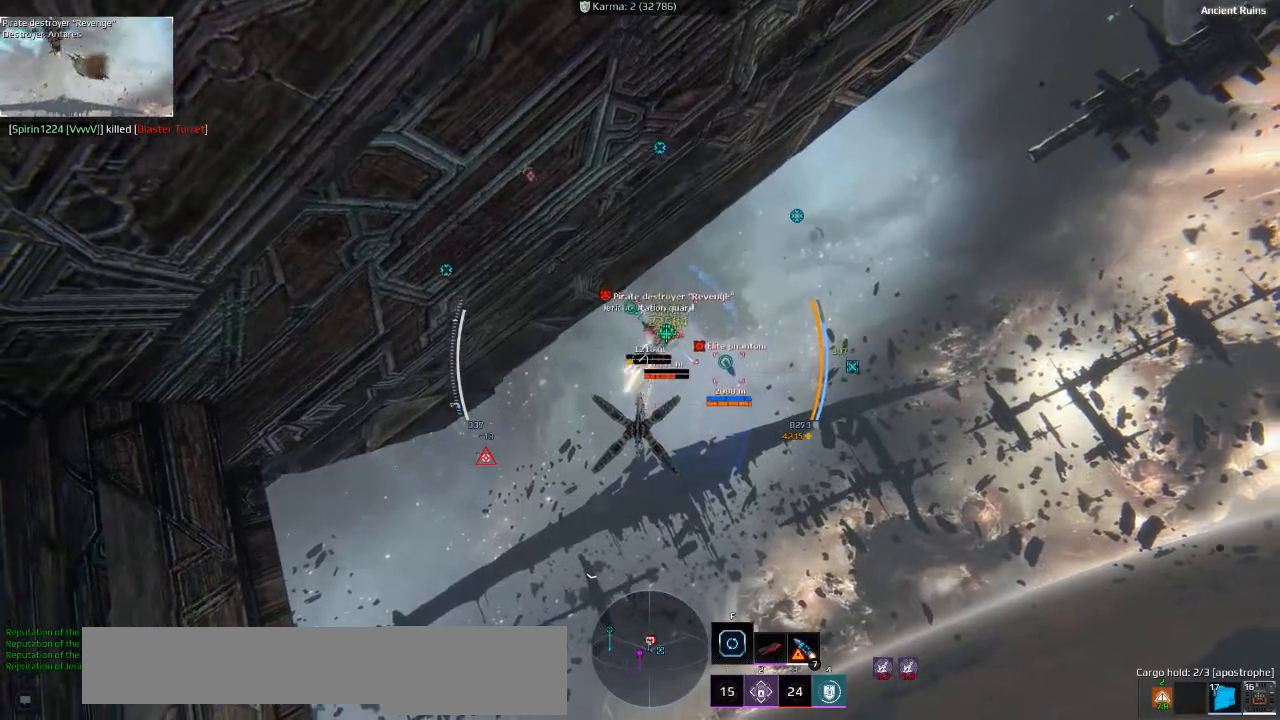
{"keys": ["a", "shift"], "events": [[383, "a", "down"], [433, "d", "up"]]}
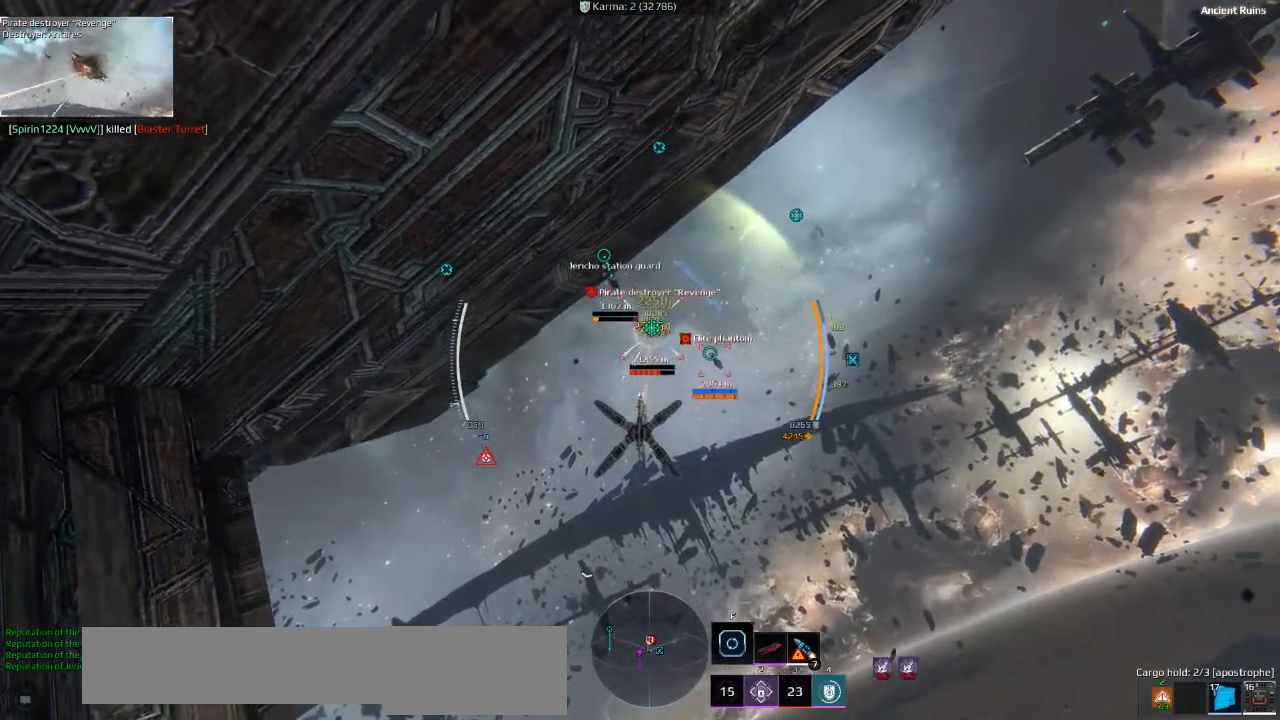
{"keys": ["a", "shift"], "events": []}
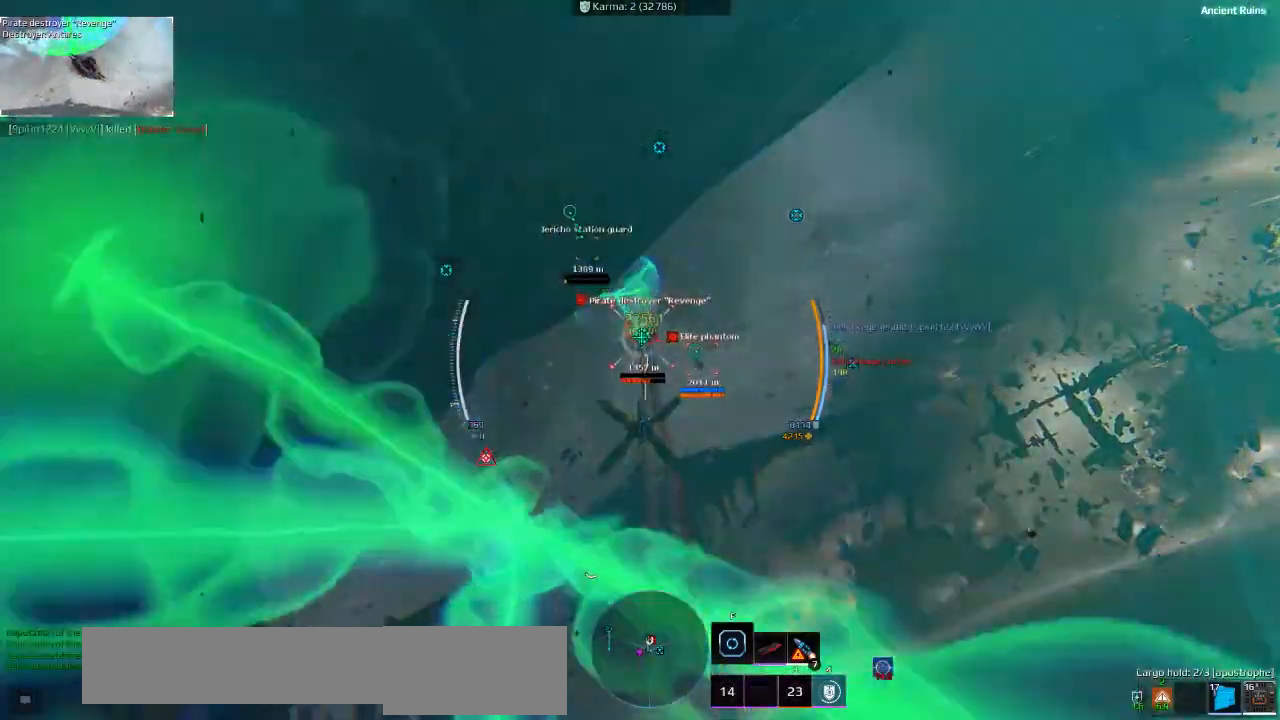
{"keys": ["a", "shift", "w"], "events": [[333, "w", "down"]]}
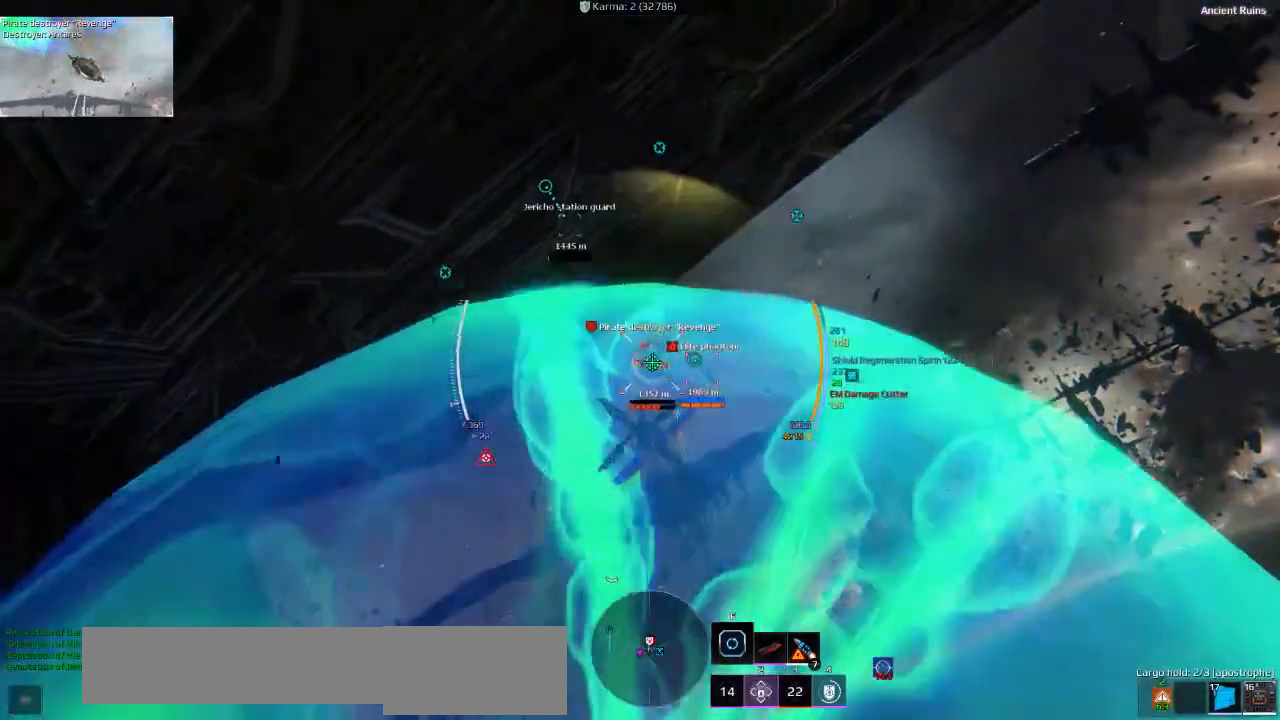
{"keys": ["a", "ctrl"], "events": [[266, "shift", "up"], [333, "w", "up"], [483, "ctrl", "down"]]}
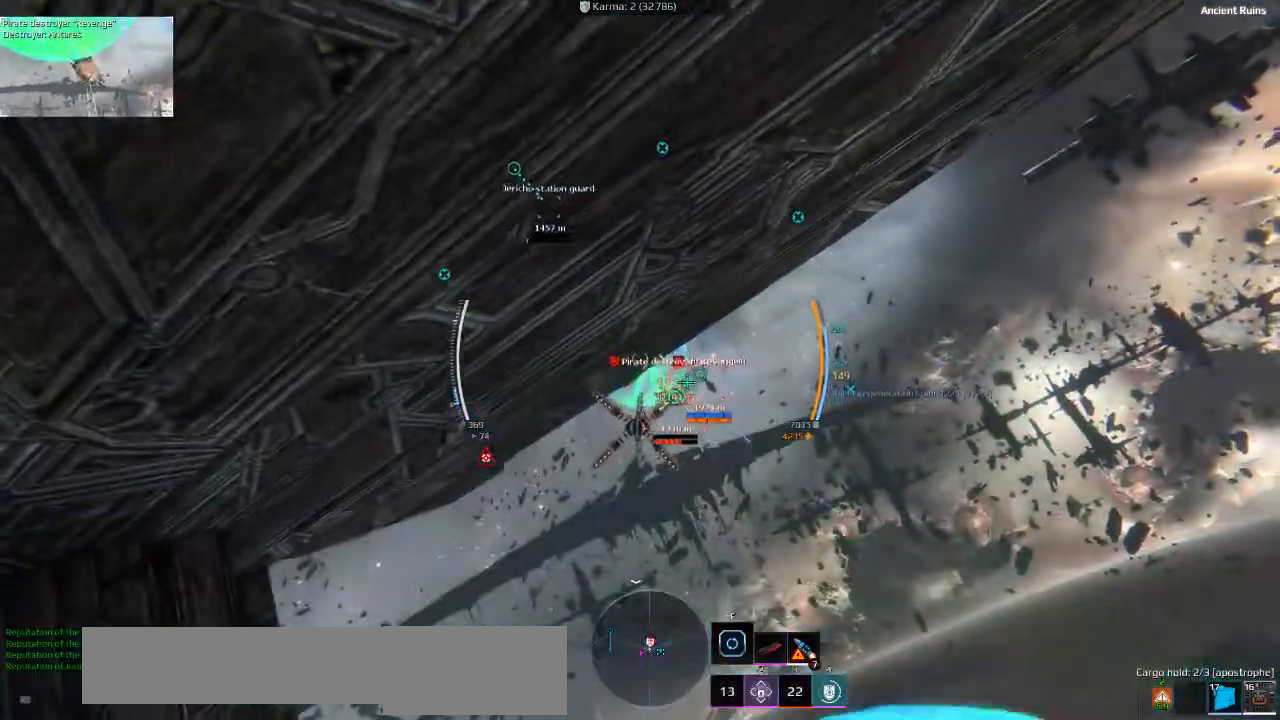
{"keys": ["a", "ctrl", "s"], "events": [[33, "s", "down"]]}
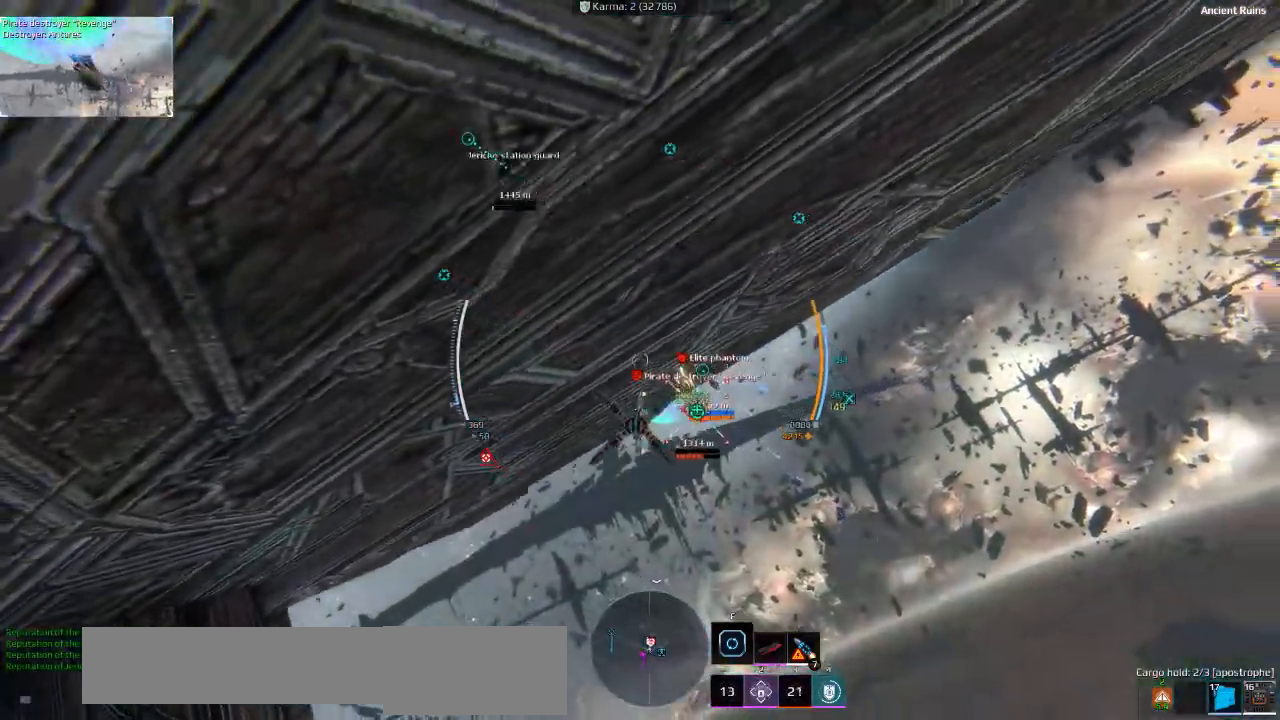
{"keys": ["ctrl", "d", "w"], "events": [[166, "a", "up"], [216, "d", "down"], [266, "s", "up"], [416, "w", "down"]]}
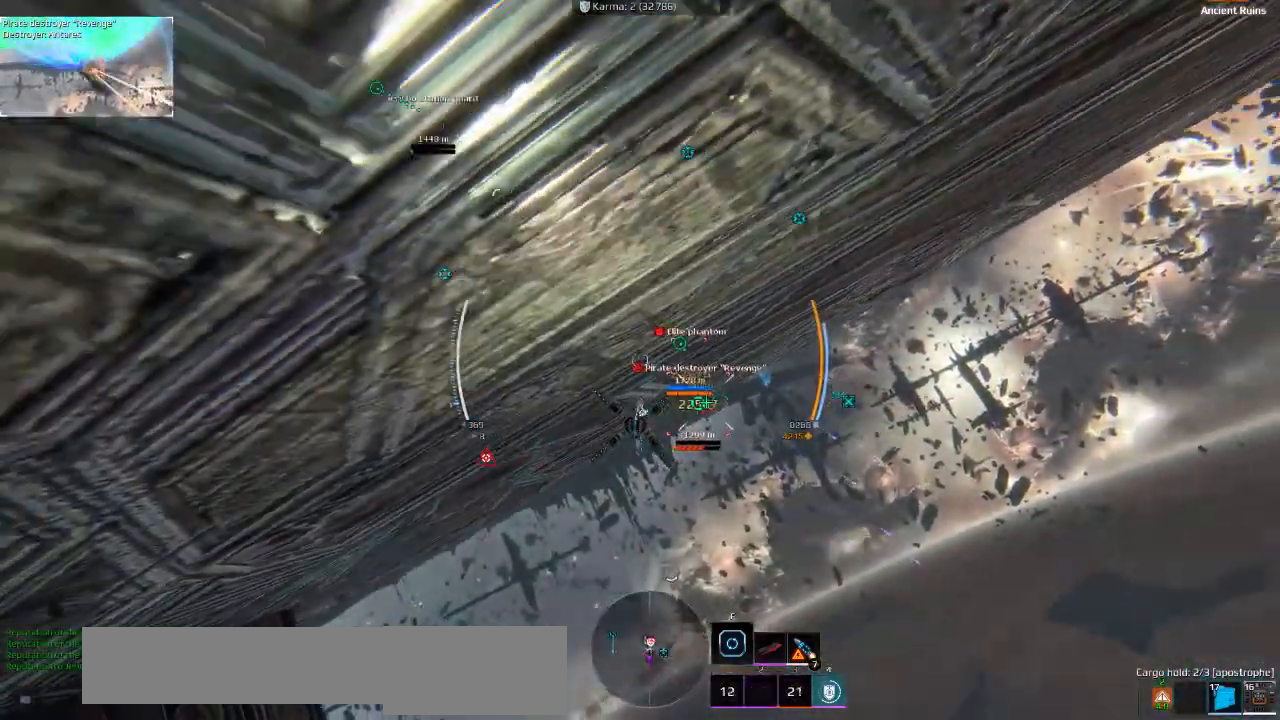
{"keys": ["ctrl", "d", "w"], "events": []}
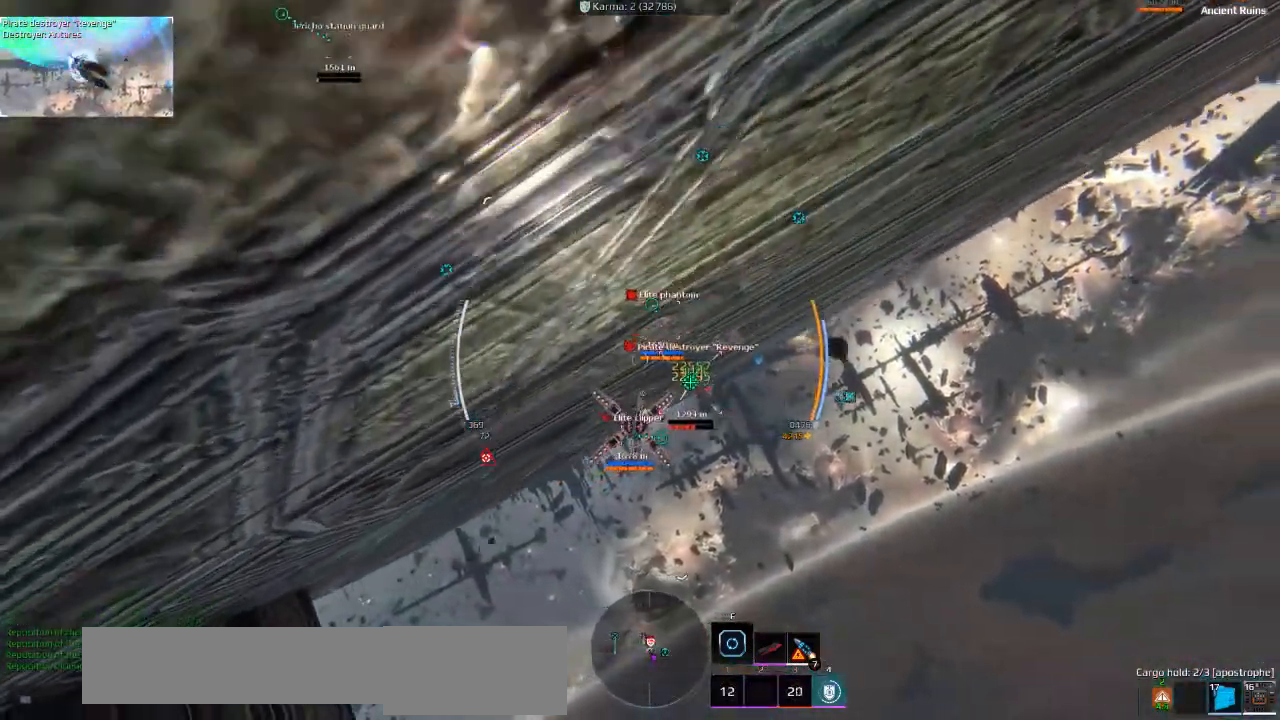
{"keys": ["s"], "events": [[166, "w", "up"], [350, "s", "down"], [416, "d", "up"], [500, "ctrl", "up"]]}
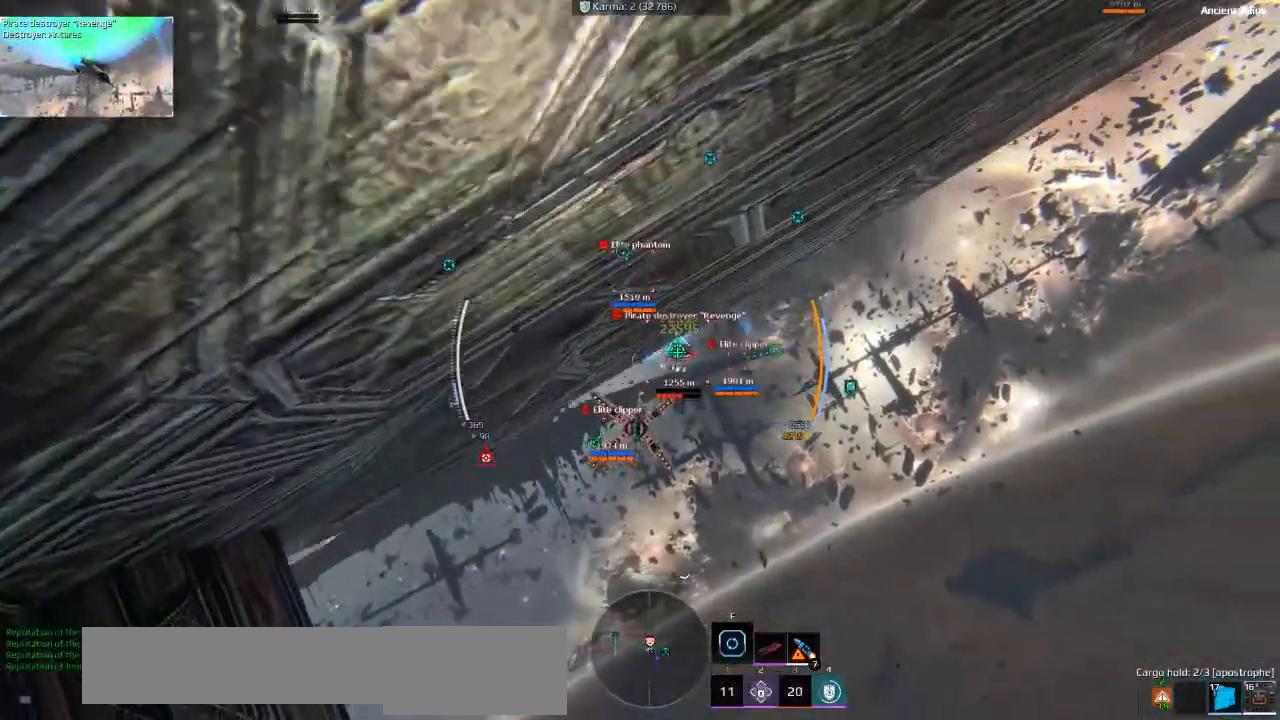
{"keys": ["s", "shift"], "events": [[200, "shift", "down"]]}
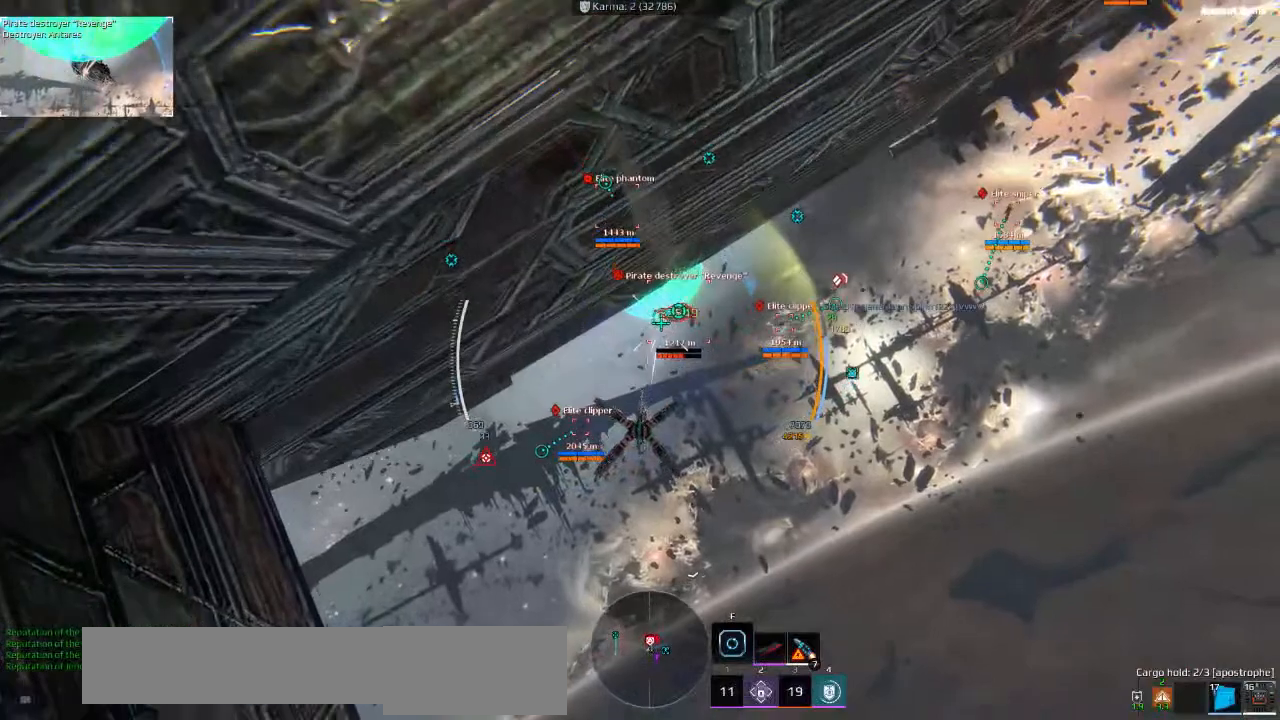
{"keys": ["d", "s", "shift"], "events": [[250, "d", "down"]]}
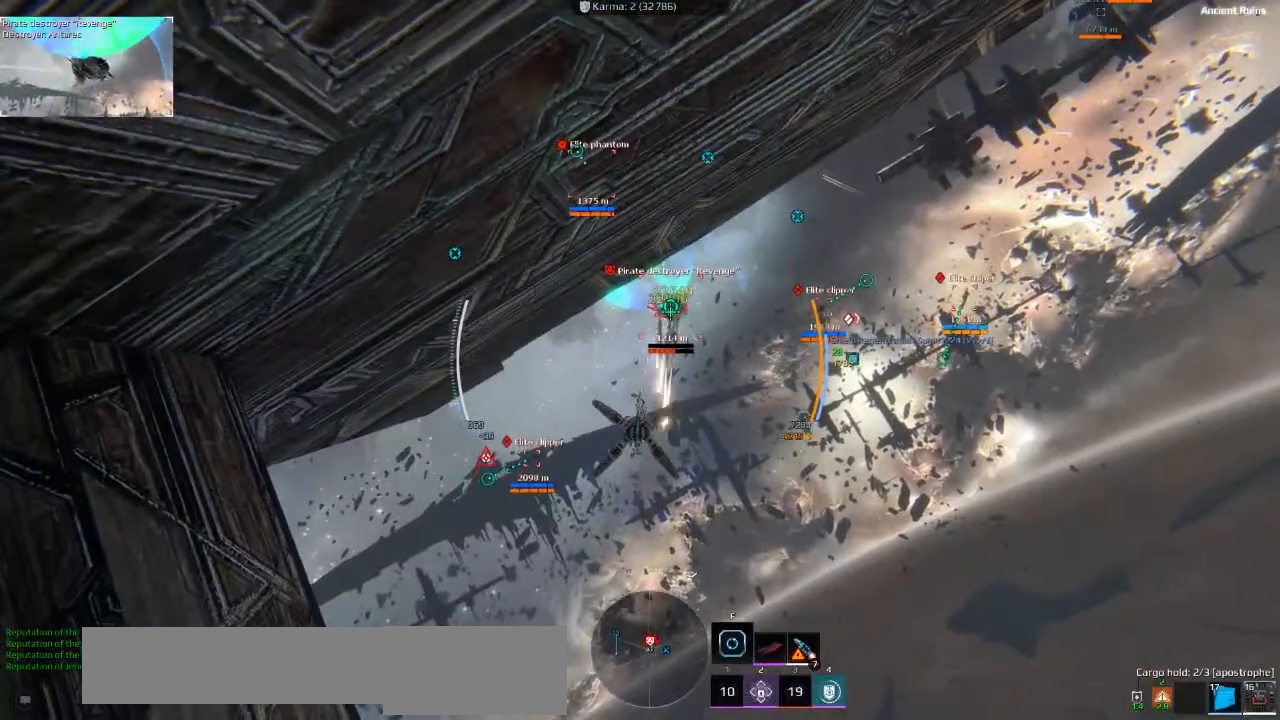
{"keys": ["a", "s"], "events": [[266, "d", "up"], [333, "a", "down"], [450, "shift", "up"]]}
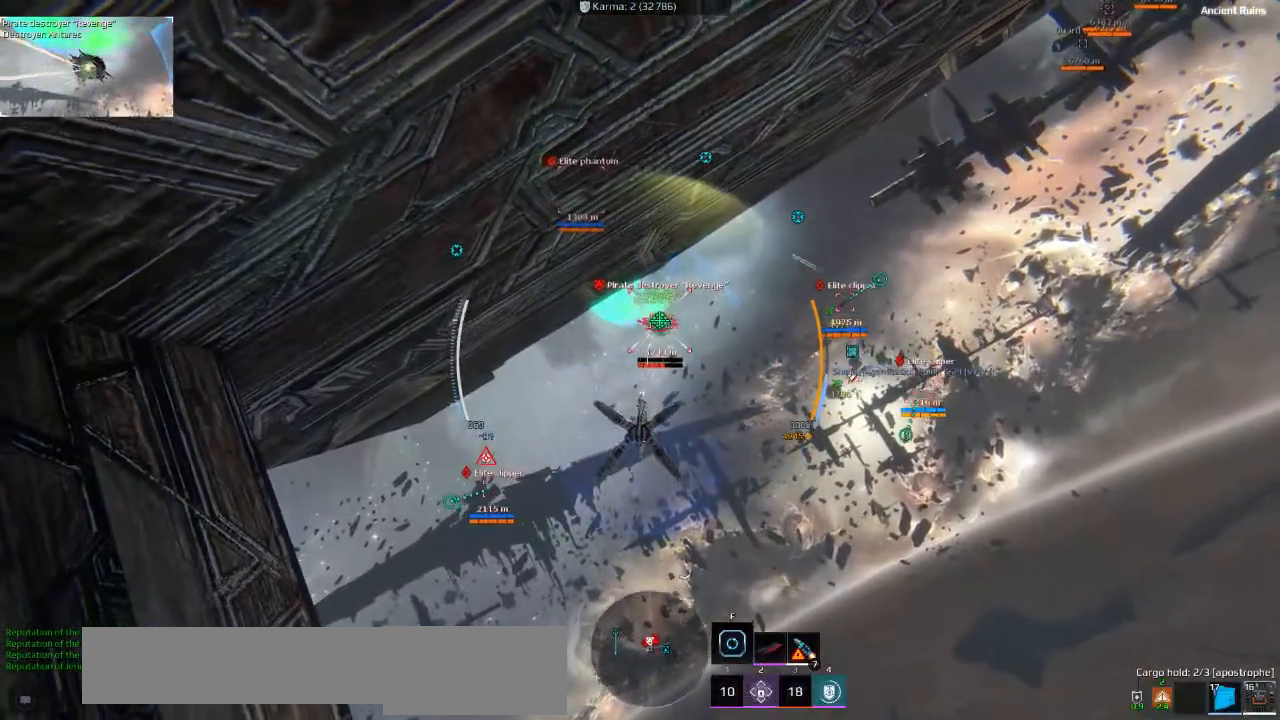
{"keys": ["a", "ctrl", "s"], "events": [[250, "ctrl", "down"]]}
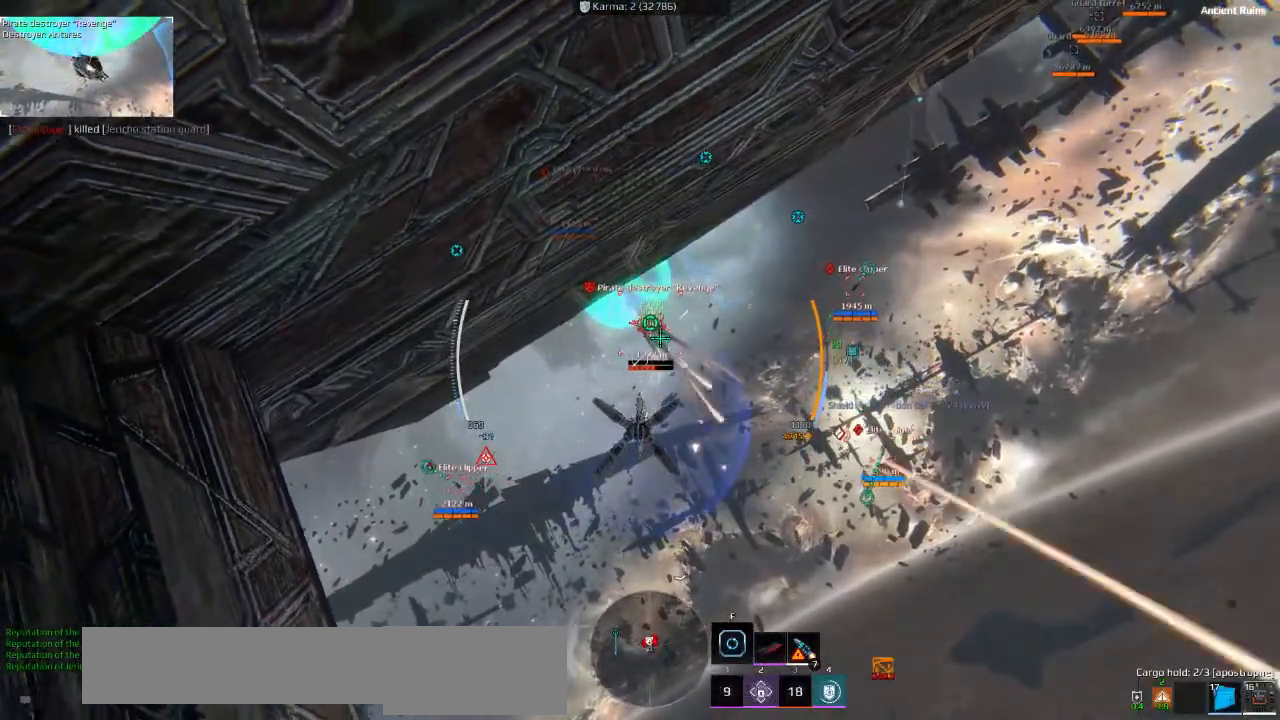
{"keys": ["d"], "events": [[300, "d", "down"], [316, "a", "up"], [333, "s", "up"], [383, "ctrl", "up"]]}
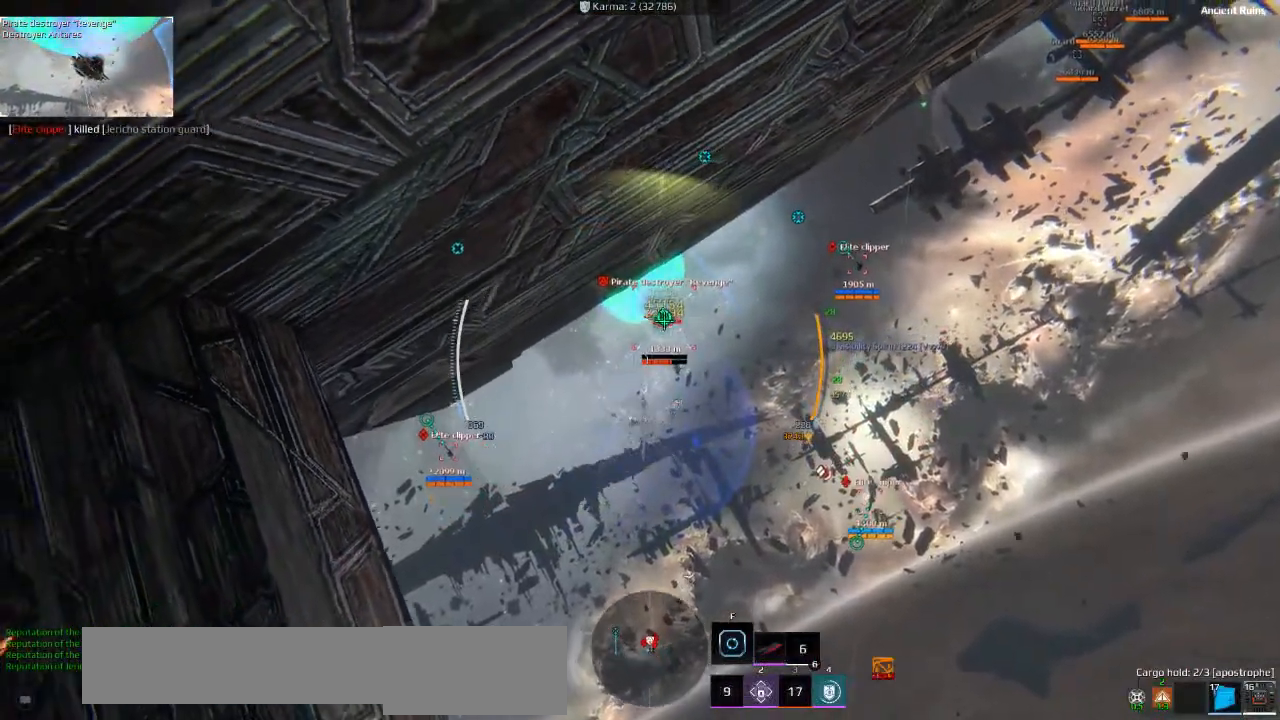
{"keys": ["d", "shift"], "events": [[350, "shift", "down"]]}
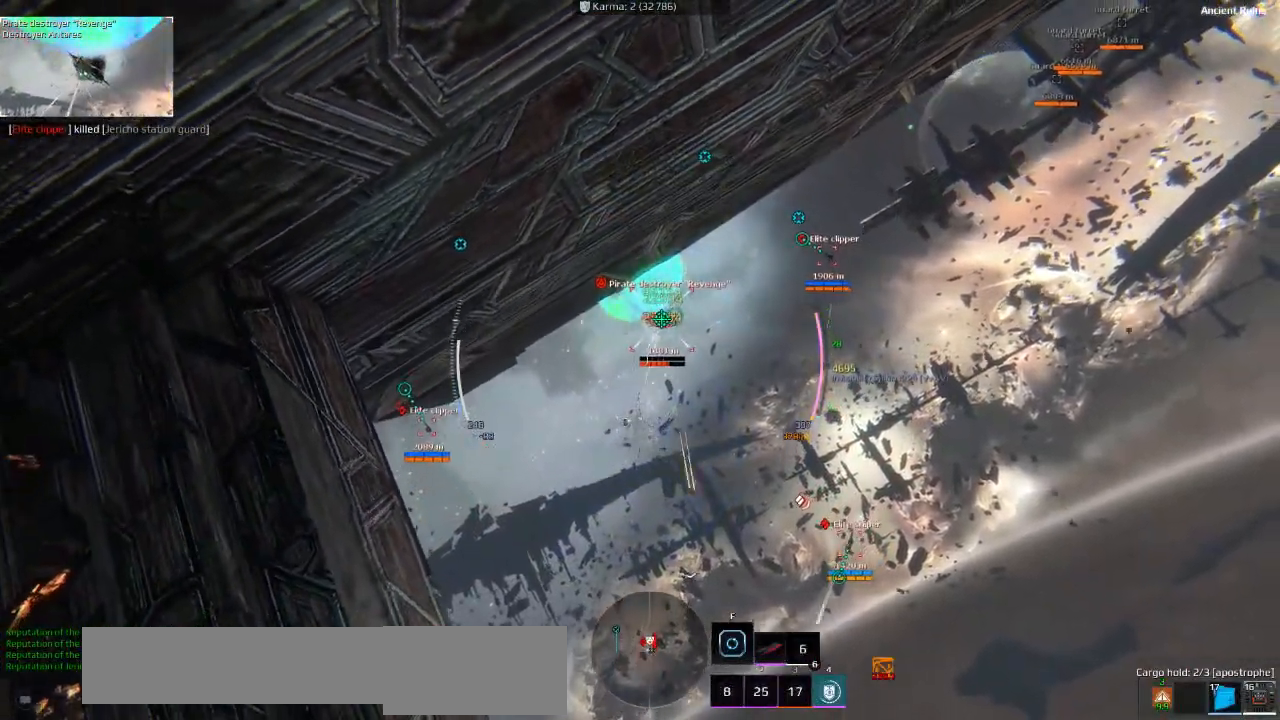
{"keys": ["a", "shift", "w"], "events": [[183, "a", "down"], [300, "d", "up"], [350, "w", "down"]]}
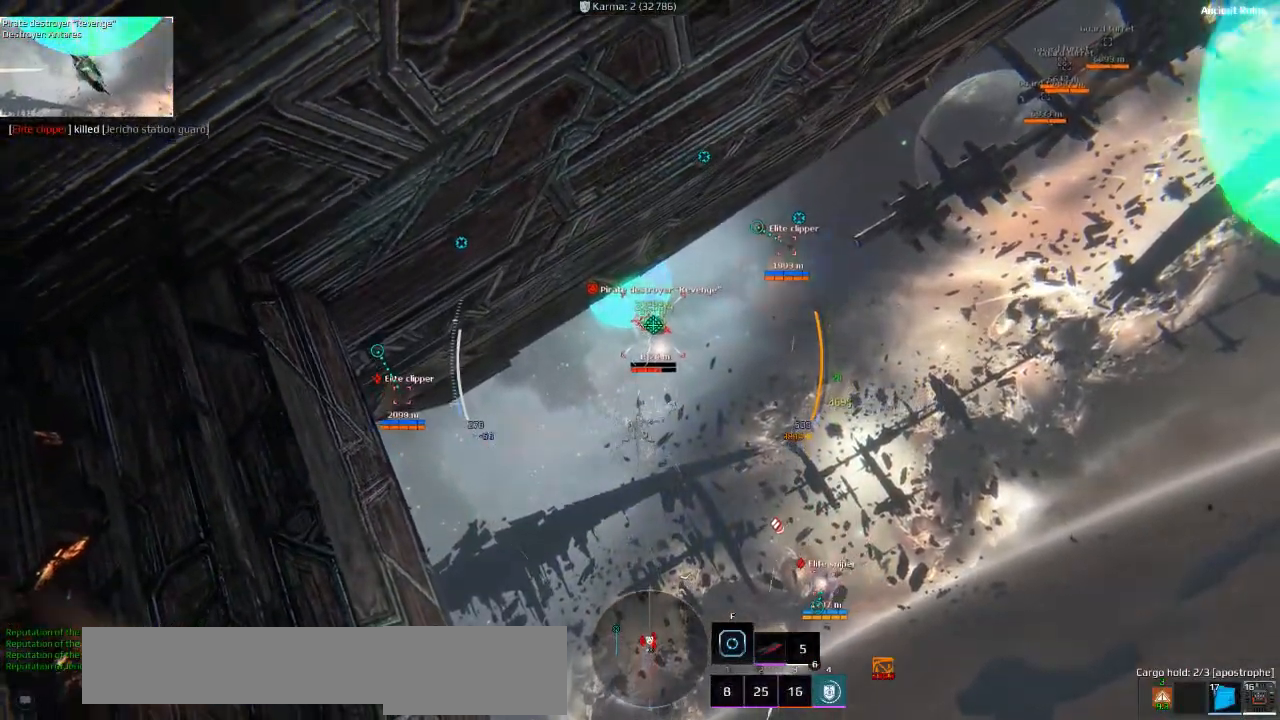
{"keys": ["a", "shift", "w"], "events": []}
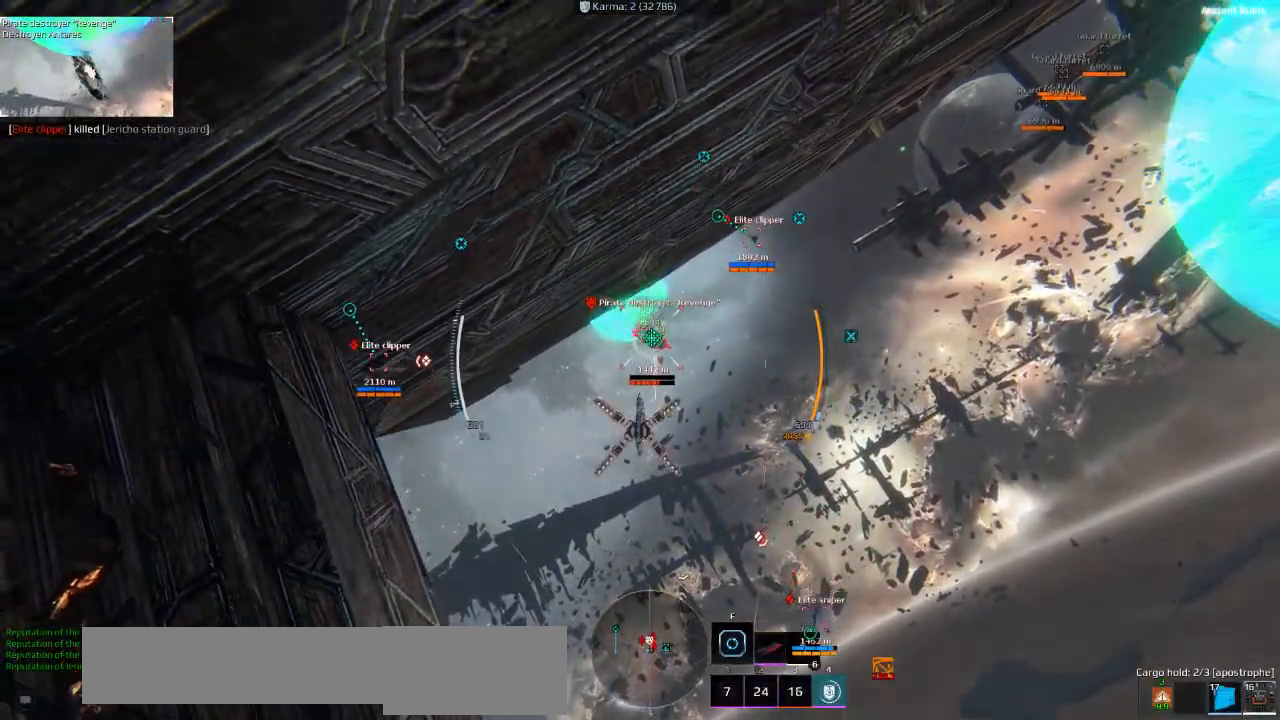
{"keys": ["a", "ctrl", "w"], "events": [[316, "shift", "up"], [466, "ctrl", "down"]]}
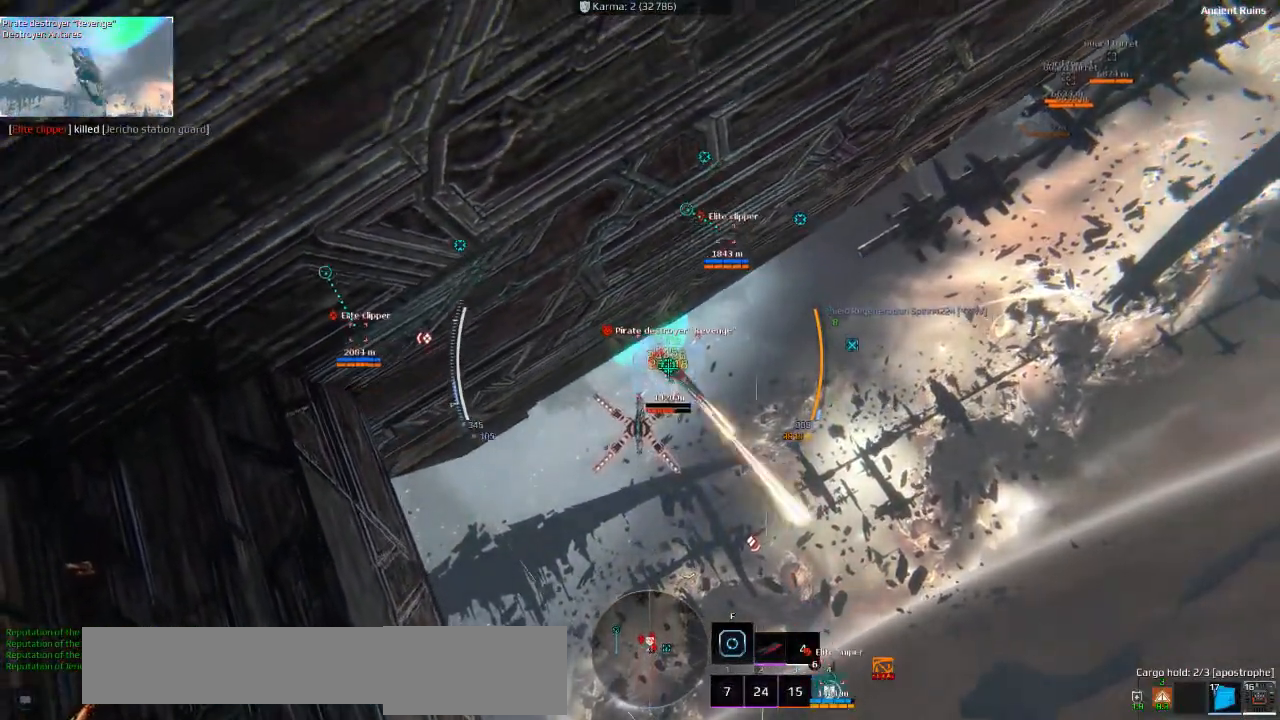
{"keys": ["a", "ctrl", "s"], "events": [[33, "w", "up"], [150, "s", "down"]]}
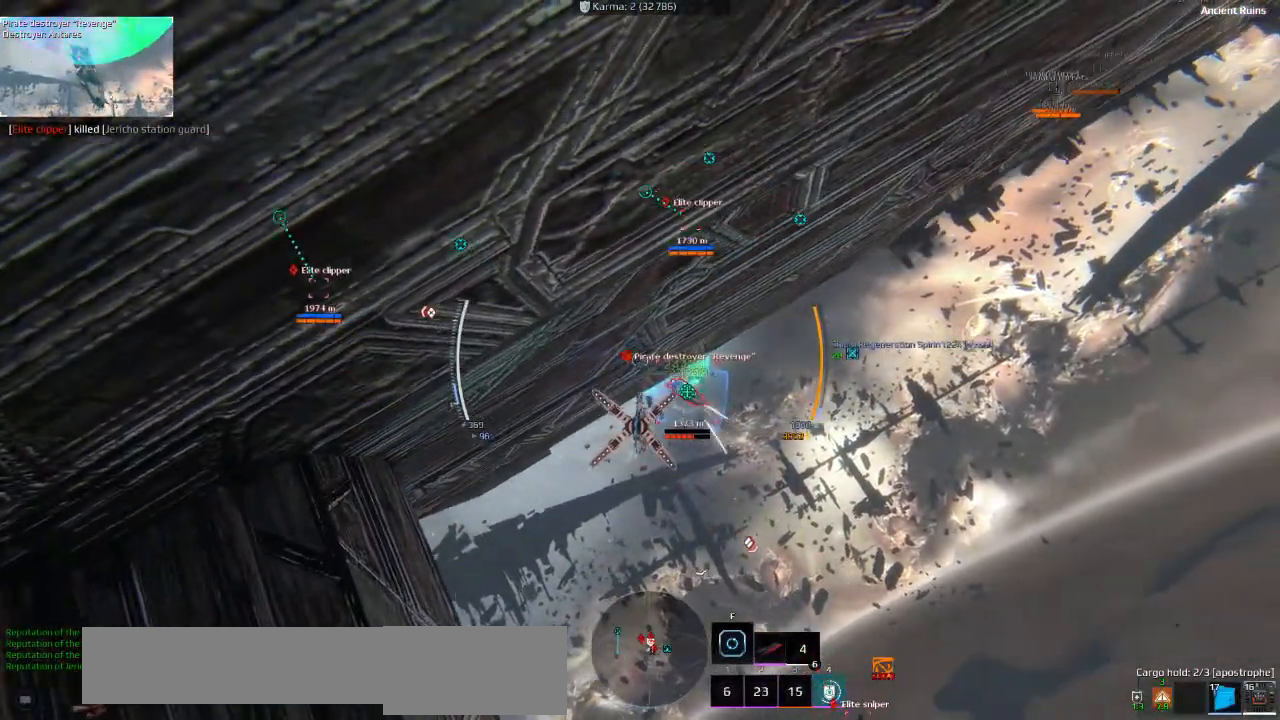
{"keys": ["a", "ctrl", "s"], "events": []}
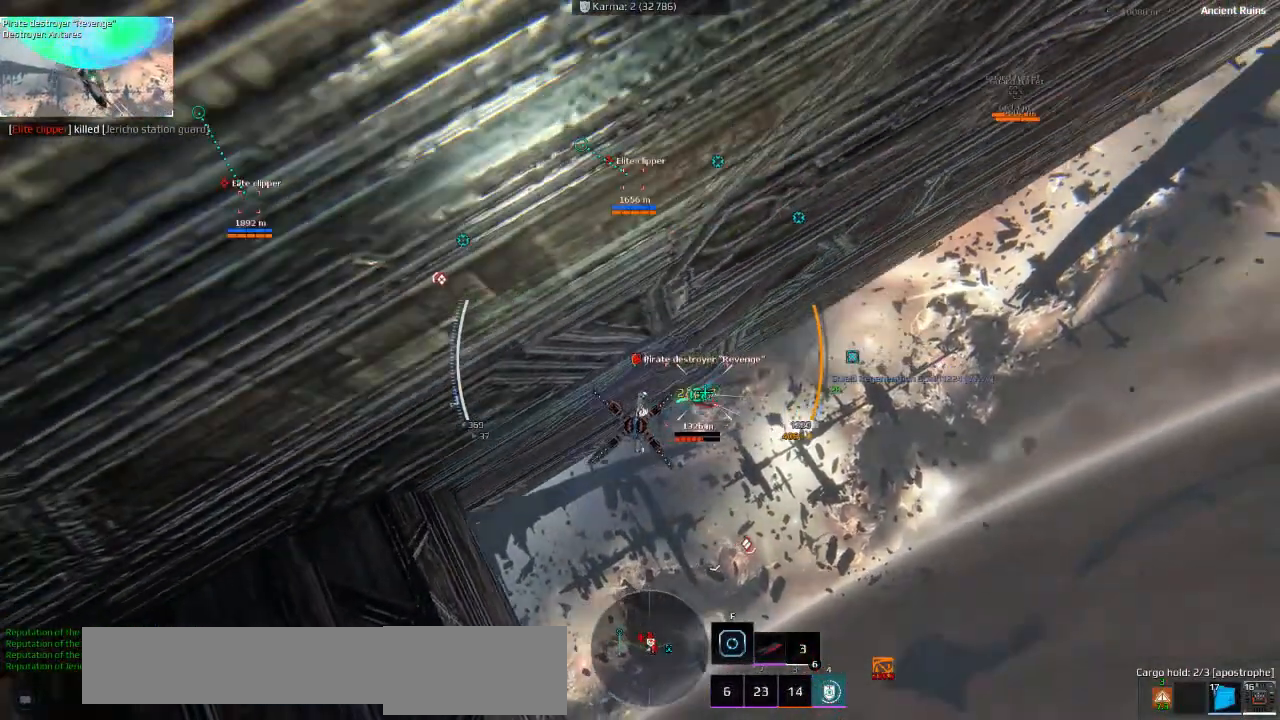
{"keys": ["ctrl", "d", "s"], "events": [[316, "a", "up"], [350, "d", "down"]]}
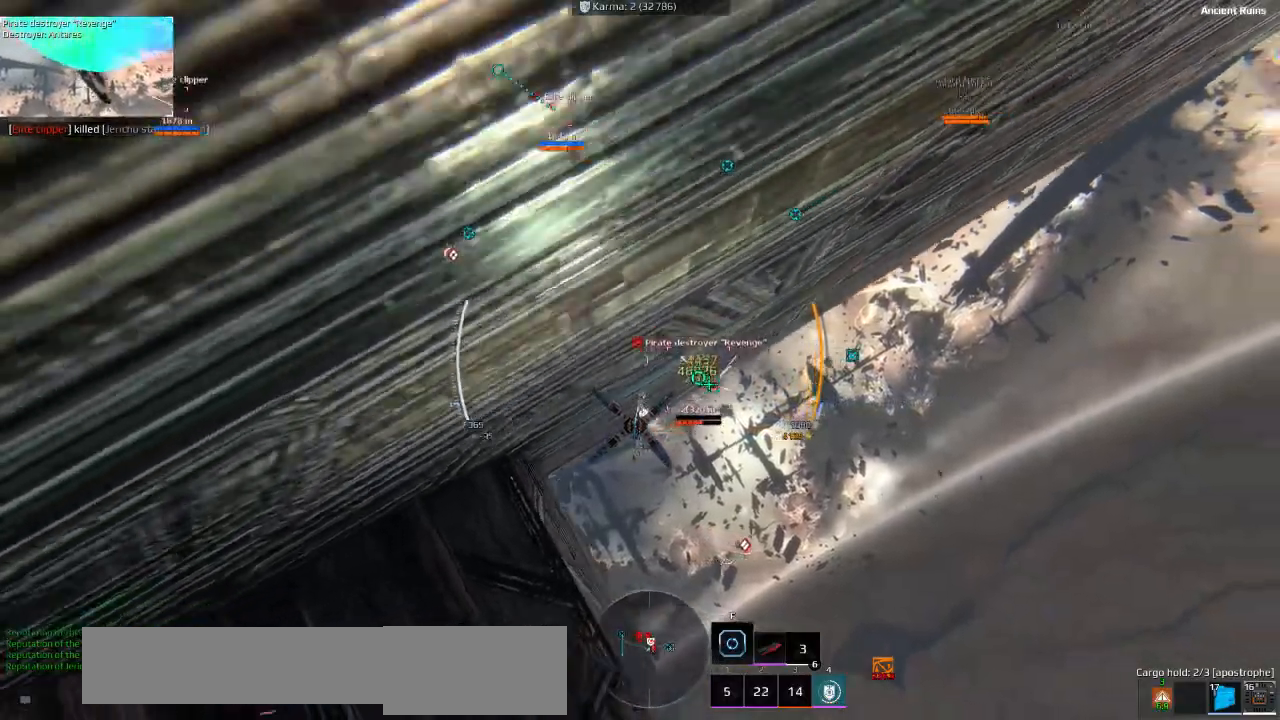
{"keys": ["ctrl", "d", "w"], "events": [[16, "s", "up"], [166, "q", "down"], [283, "q", "up"], [366, "w", "down"]]}
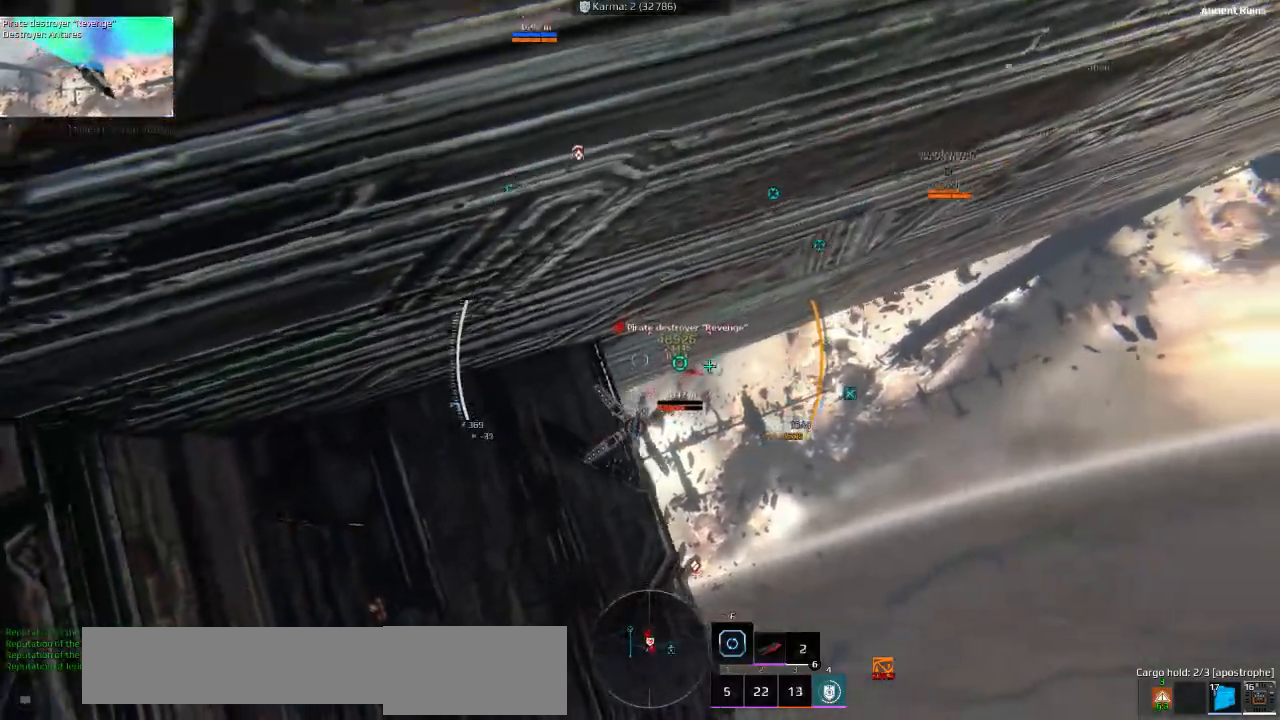
{"keys": ["d"], "events": [[216, "q", "down"], [333, "q", "up"], [416, "ctrl", "up"], [500, "w", "up"]]}